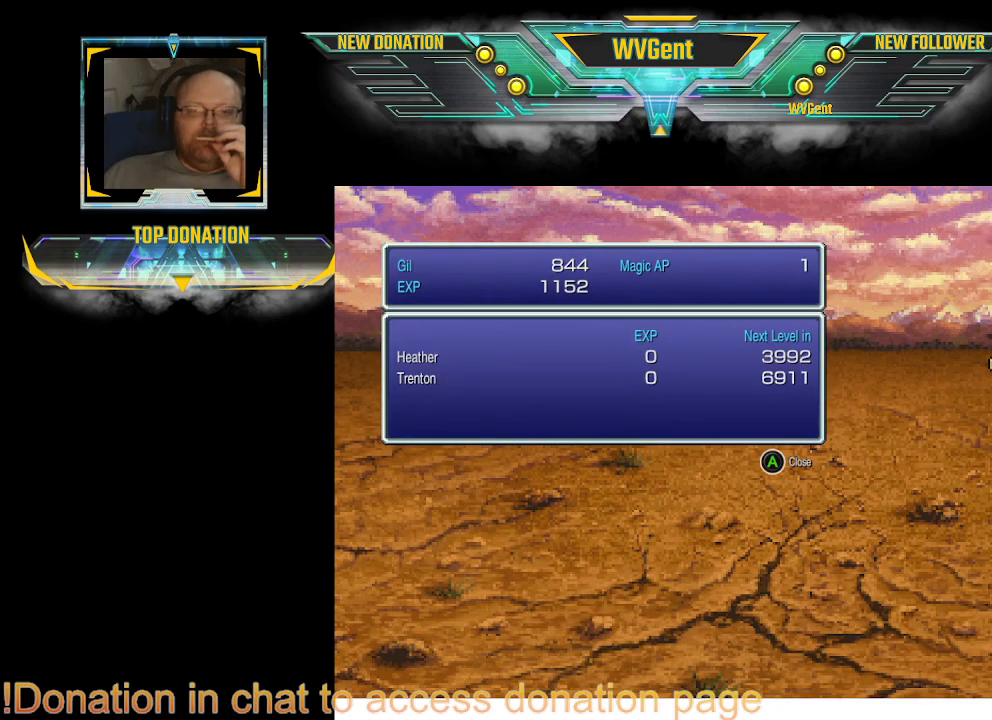
Gameplay with a controller (PlayStation layout); each line is a JSON object with the inputs held at the frame after it. "events" lists button and stick changes between this image and that frame as [ms after this image, input, new state], when the widget could be followed in between. Not read: L3 R3.
{"buttons": ["CROSS"], "left_stick": "center", "right_stick": "center", "events": [[467, "CROSS", "down"]]}
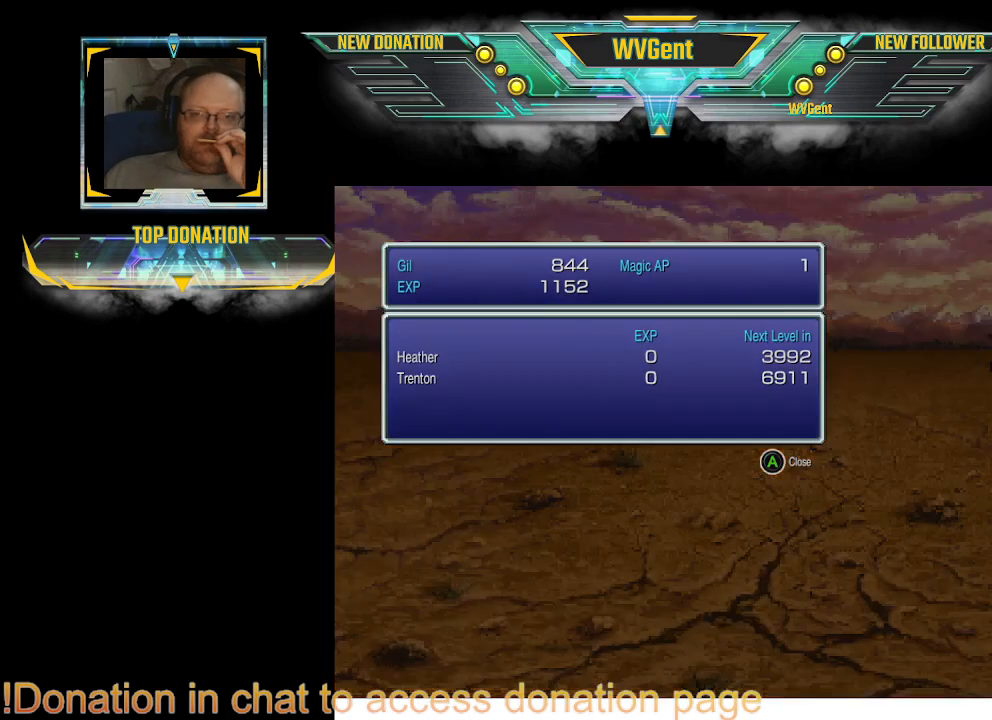
{"buttons": [], "left_stick": "center", "right_stick": "center", "events": [[133, "CROSS", "up"]]}
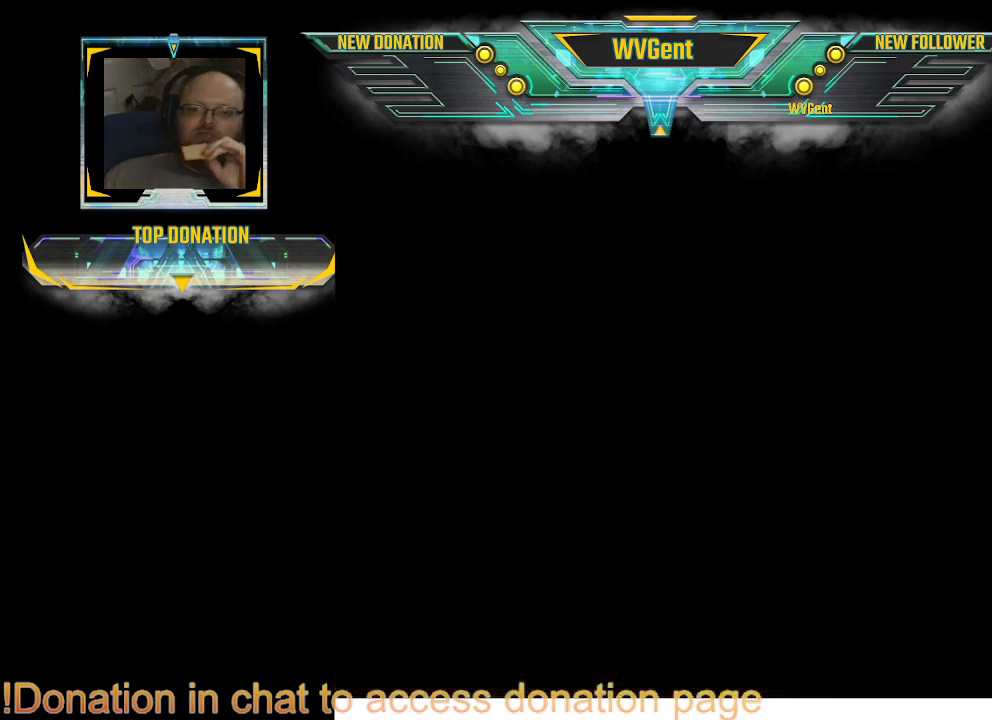
{"buttons": [], "left_stick": "center", "right_stick": "center", "events": []}
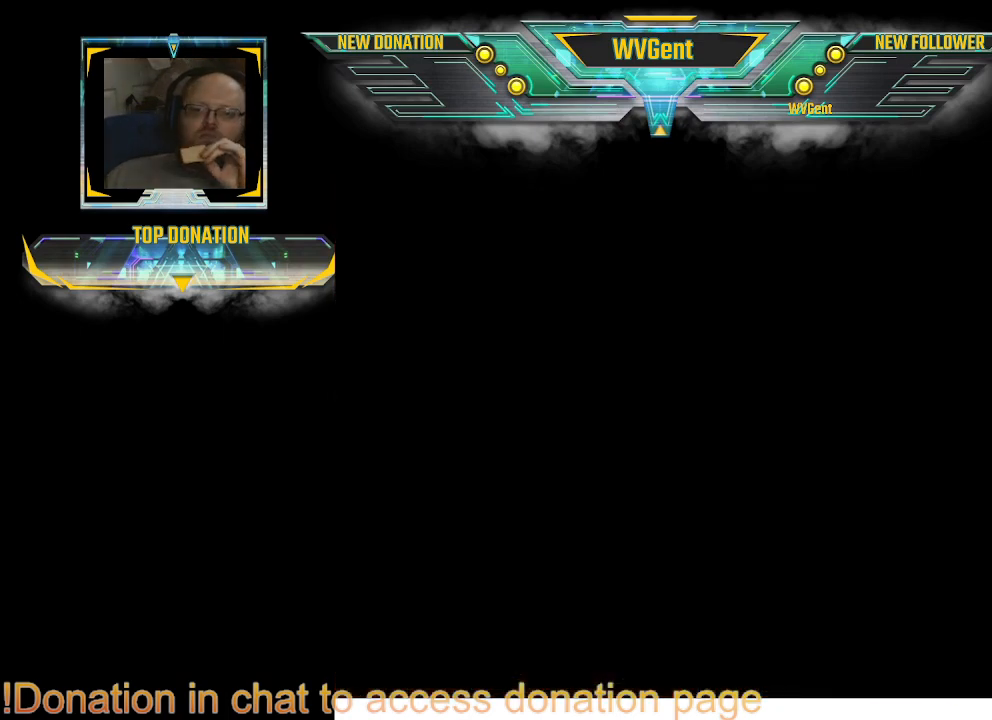
{"buttons": [], "left_stick": "center", "right_stick": "center", "events": []}
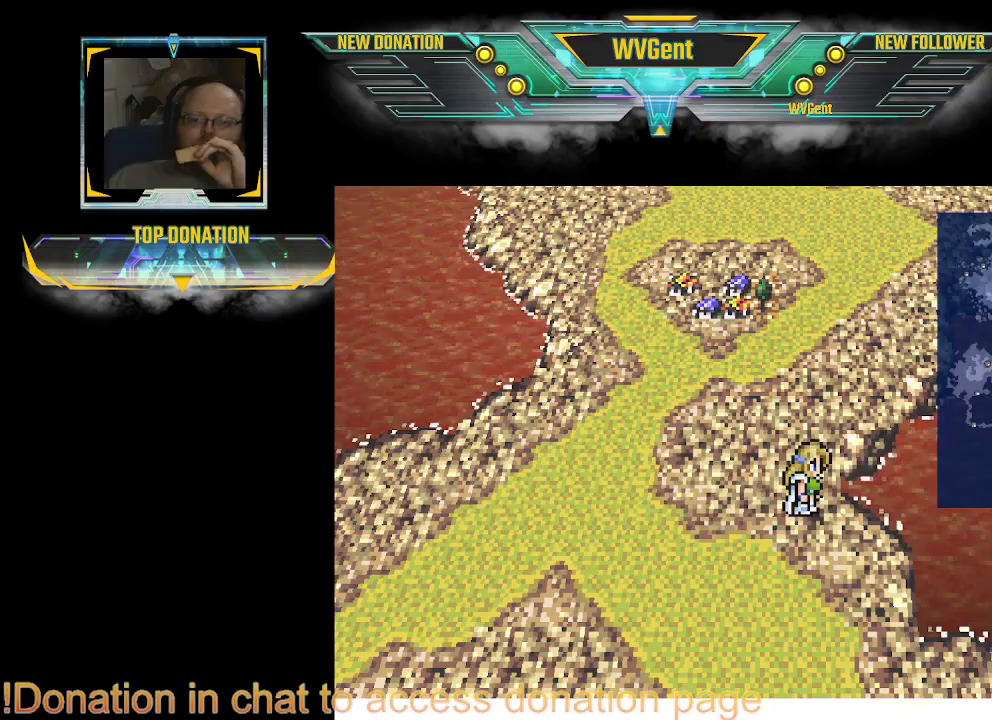
{"buttons": [], "left_stick": "center", "right_stick": "center", "events": []}
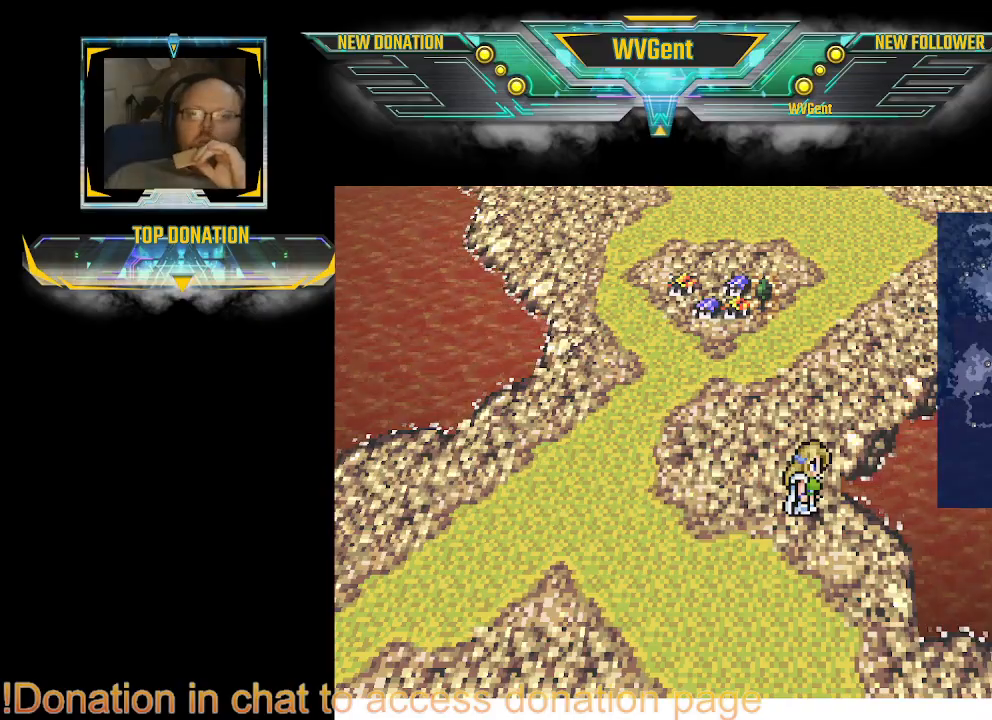
{"buttons": [], "left_stick": "center", "right_stick": "center", "events": []}
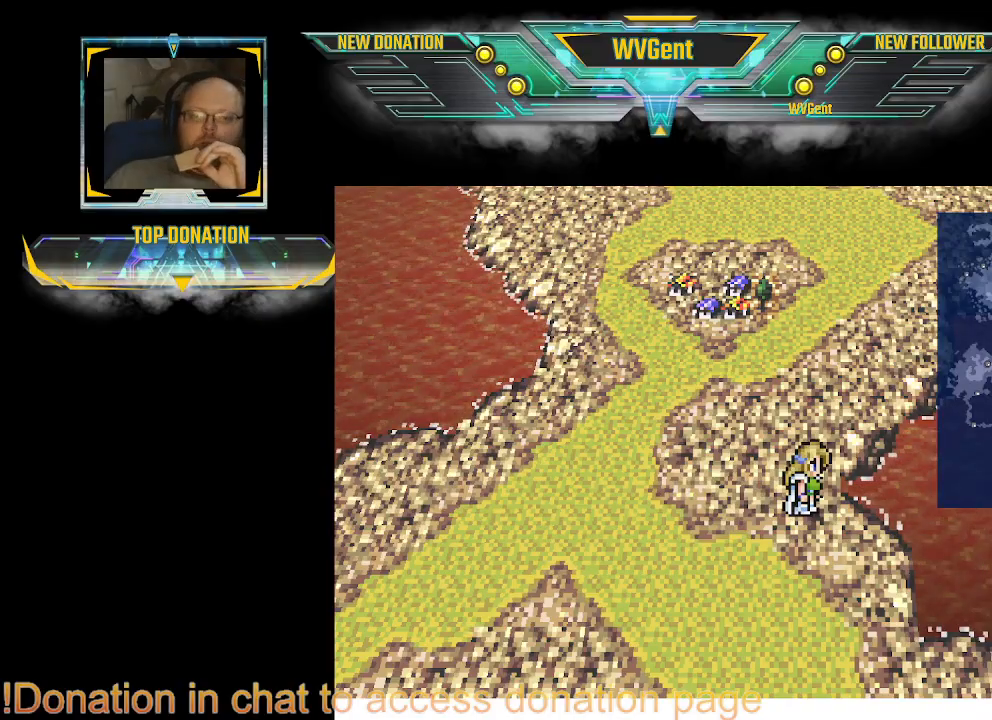
{"buttons": [], "left_stick": "up-right", "right_stick": "center", "events": [[233, "left_stick", "up-right"]]}
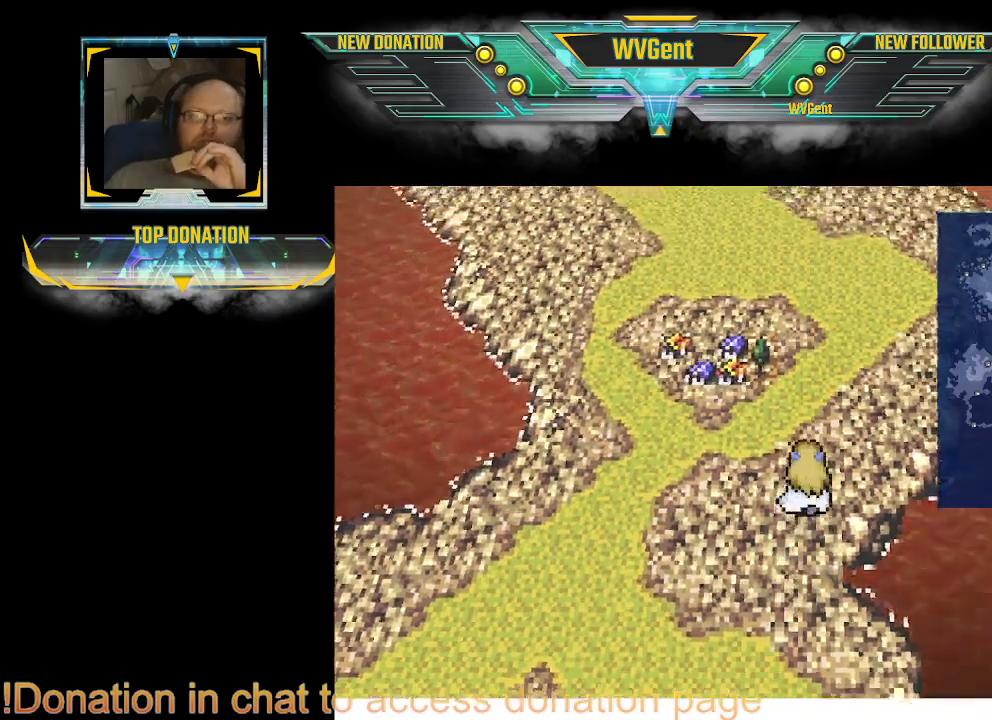
{"buttons": [], "left_stick": "up-right", "right_stick": "center", "events": []}
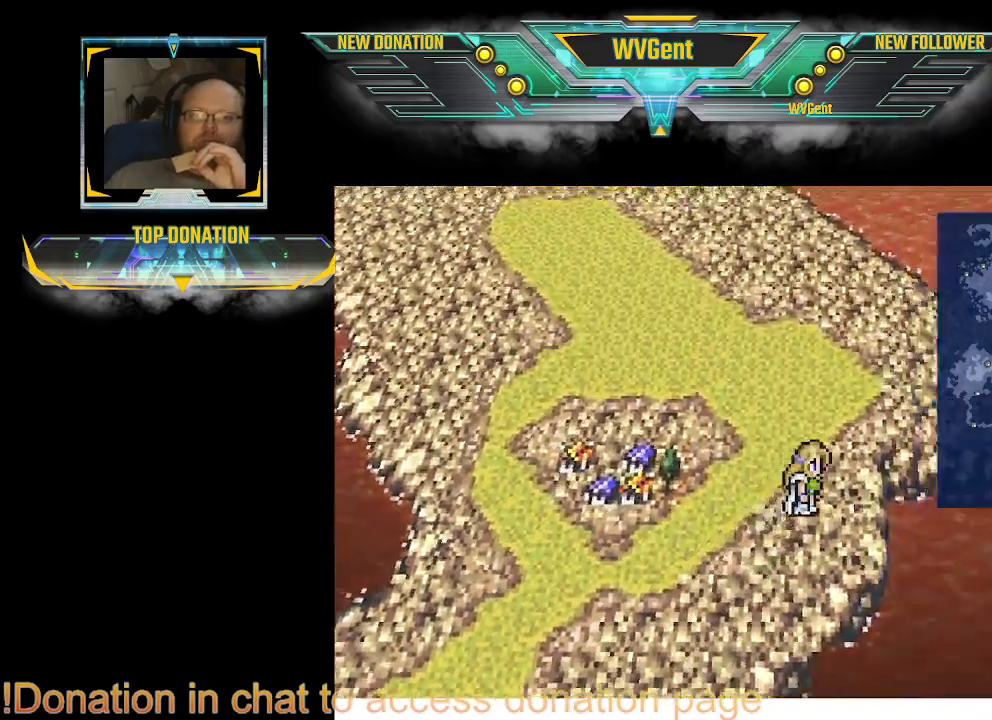
{"buttons": [], "left_stick": "up", "right_stick": "center", "events": [[367, "left_stick", "up"]]}
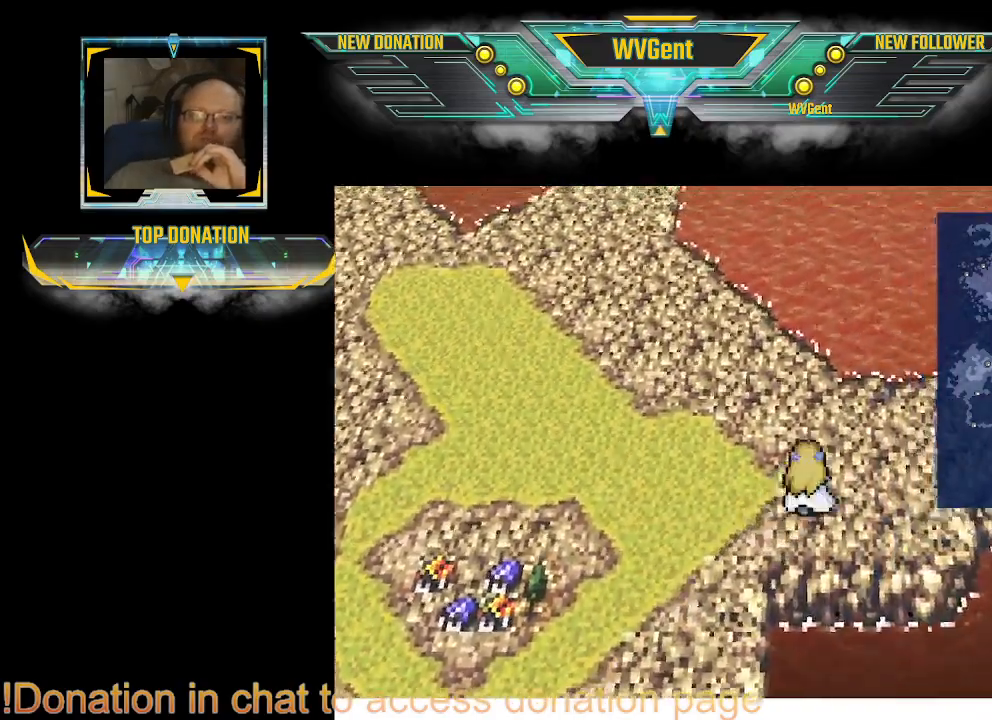
{"buttons": [], "left_stick": "up-left", "right_stick": "center", "events": [[100, "left_stick", "up-left"]]}
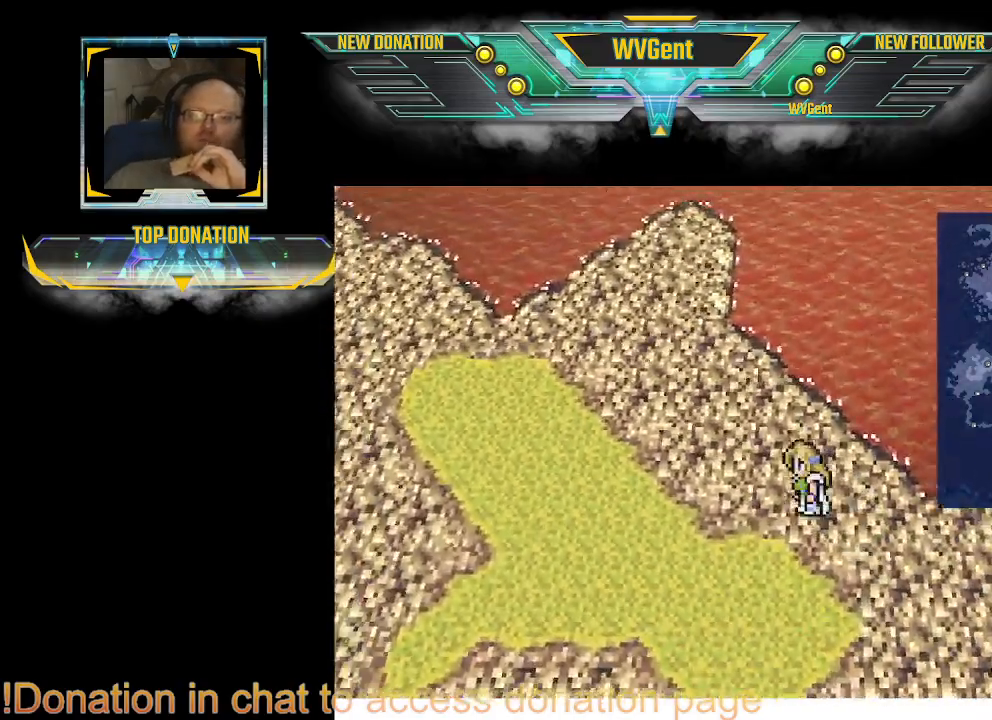
{"buttons": [], "left_stick": "left", "right_stick": "center", "events": [[500, "left_stick", "left"]]}
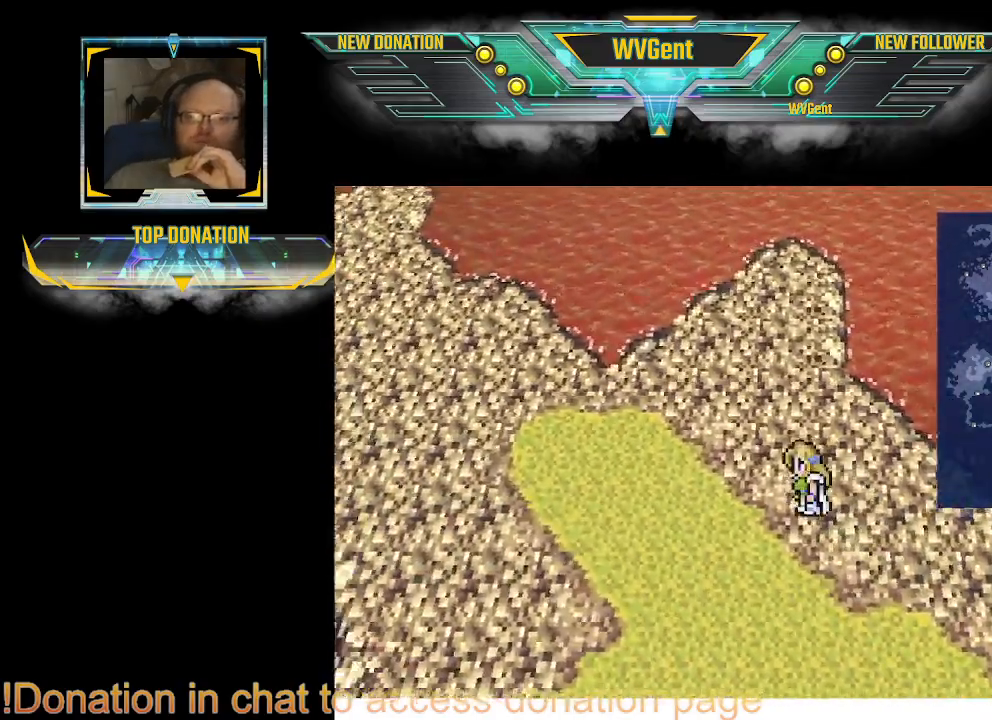
{"buttons": [], "left_stick": "down-right", "right_stick": "center", "events": [[233, "left_stick", "down-left"], [433, "left_stick", "down-right"]]}
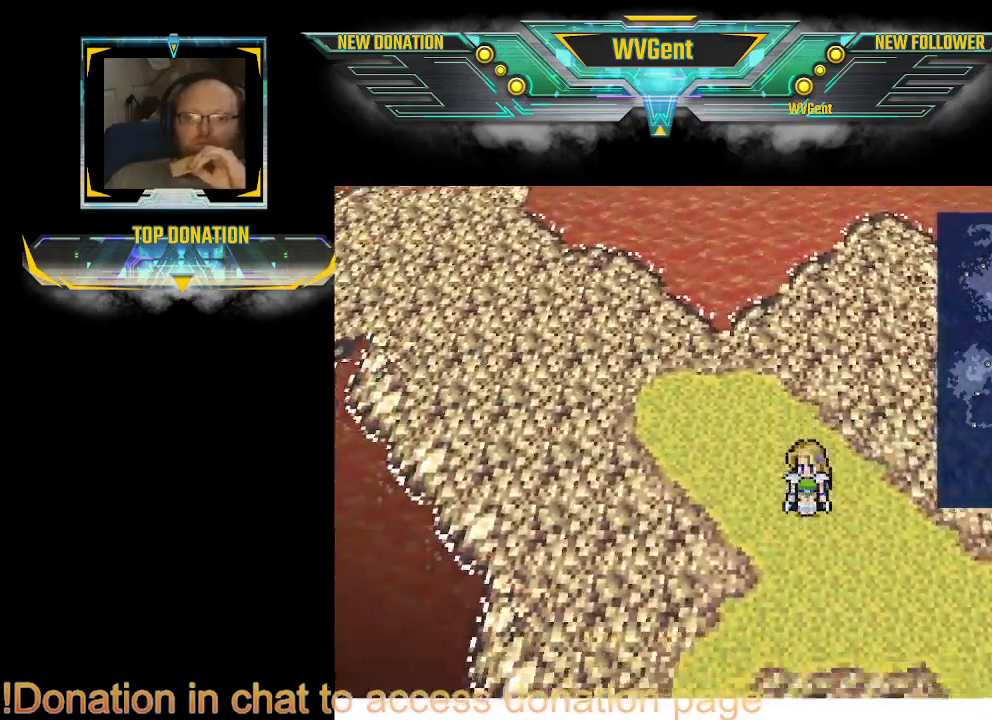
{"buttons": [], "left_stick": "up-left", "right_stick": "center", "events": [[100, "left_stick", "right"], [267, "left_stick", "up-right"], [500, "left_stick", "up-left"]]}
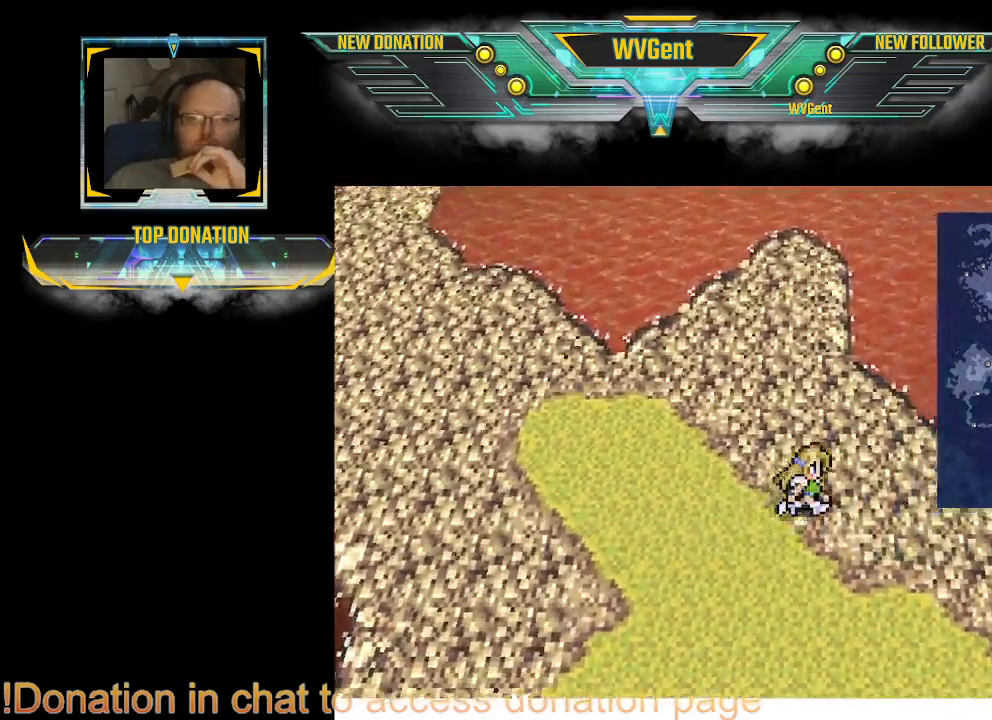
{"buttons": [], "left_stick": "down-left", "right_stick": "center", "events": [[33, "left_stick", "left"], [133, "left_stick", "down-left"]]}
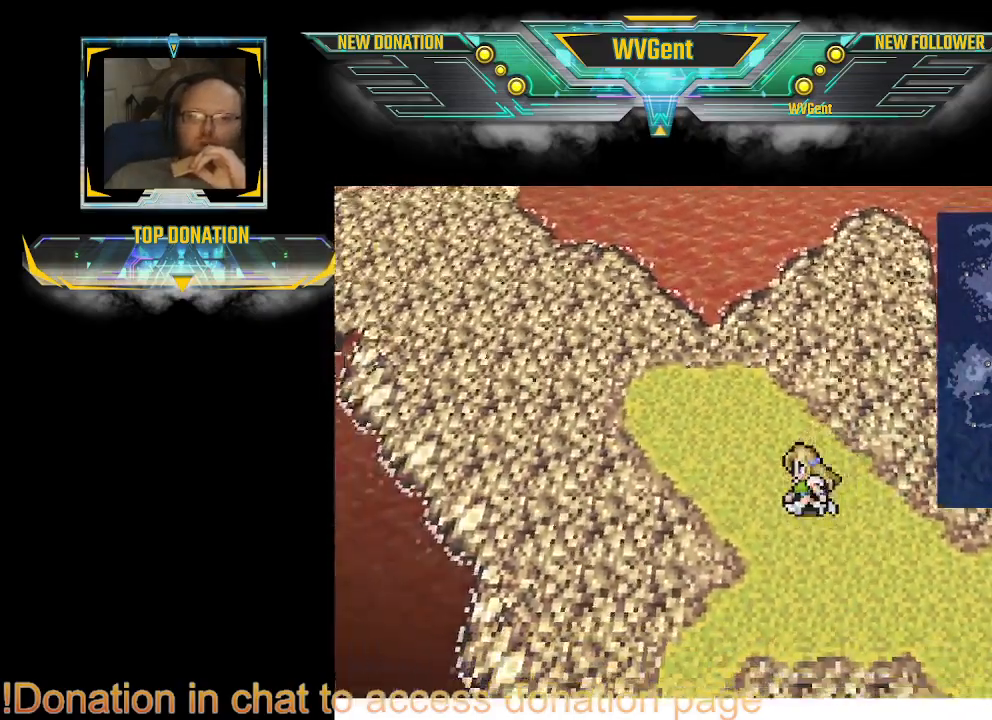
{"buttons": [], "left_stick": "down-right", "right_stick": "center", "events": [[133, "left_stick", "down"], [400, "left_stick", "down-right"]]}
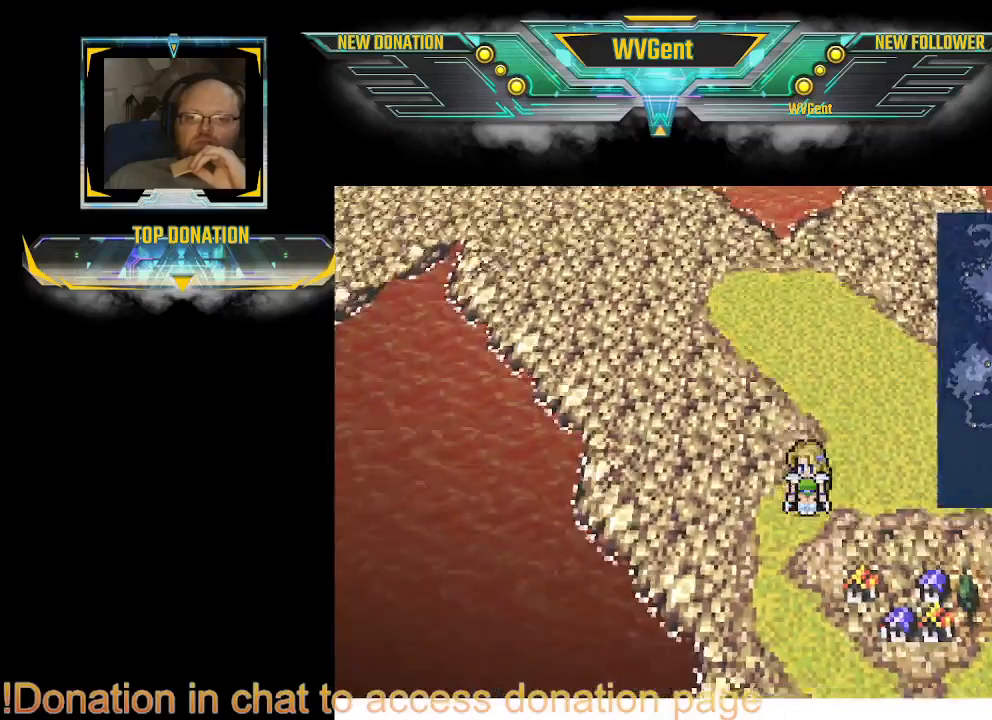
{"buttons": [], "left_stick": "center", "right_stick": "center", "events": [[433, "left_stick", "center"]]}
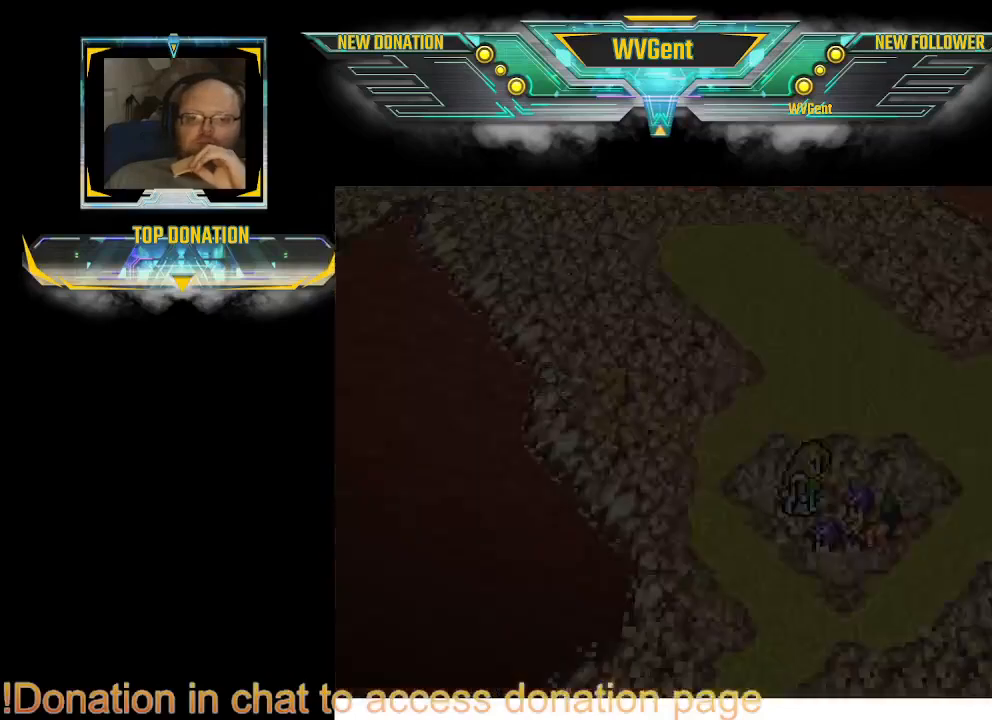
{"buttons": [], "left_stick": "center", "right_stick": "center", "events": []}
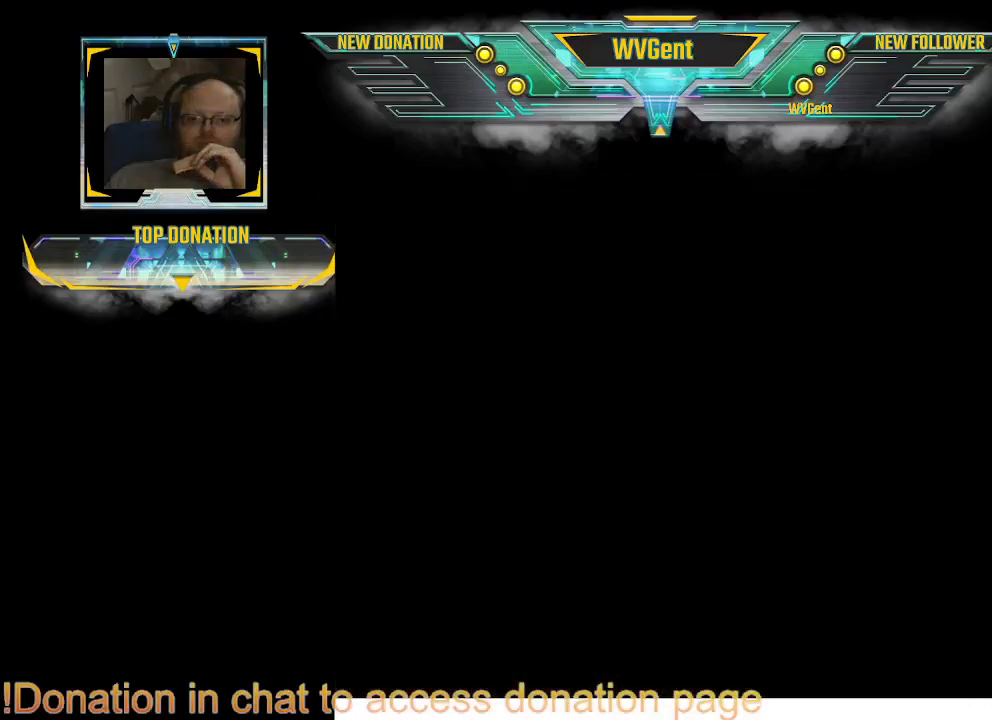
{"buttons": [], "left_stick": "center", "right_stick": "center", "events": []}
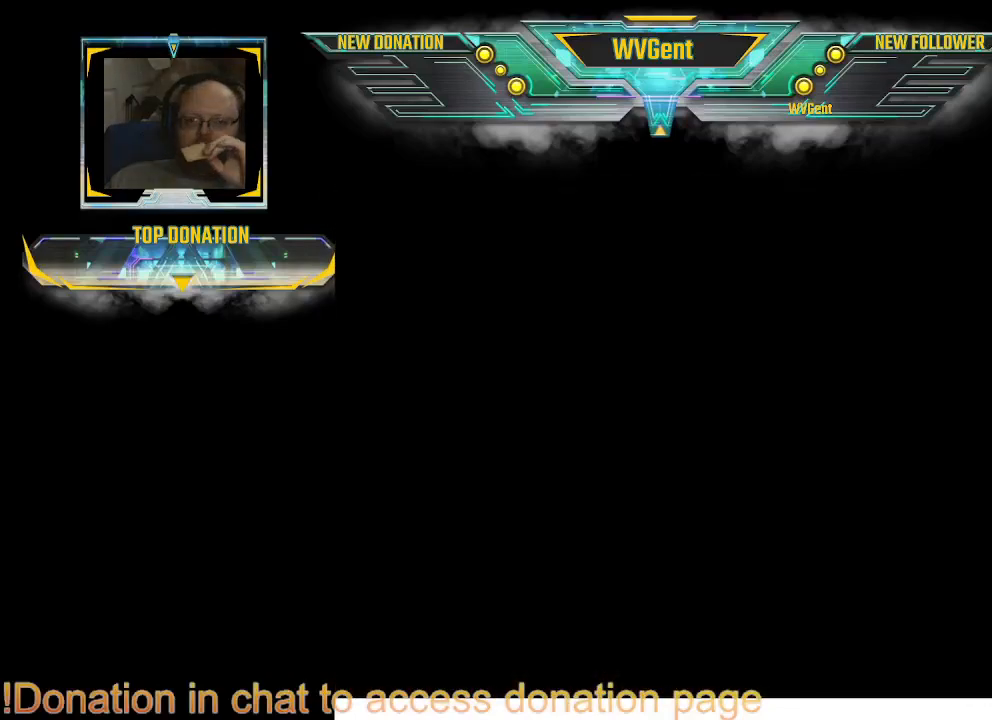
{"buttons": [], "left_stick": "center", "right_stick": "center", "events": []}
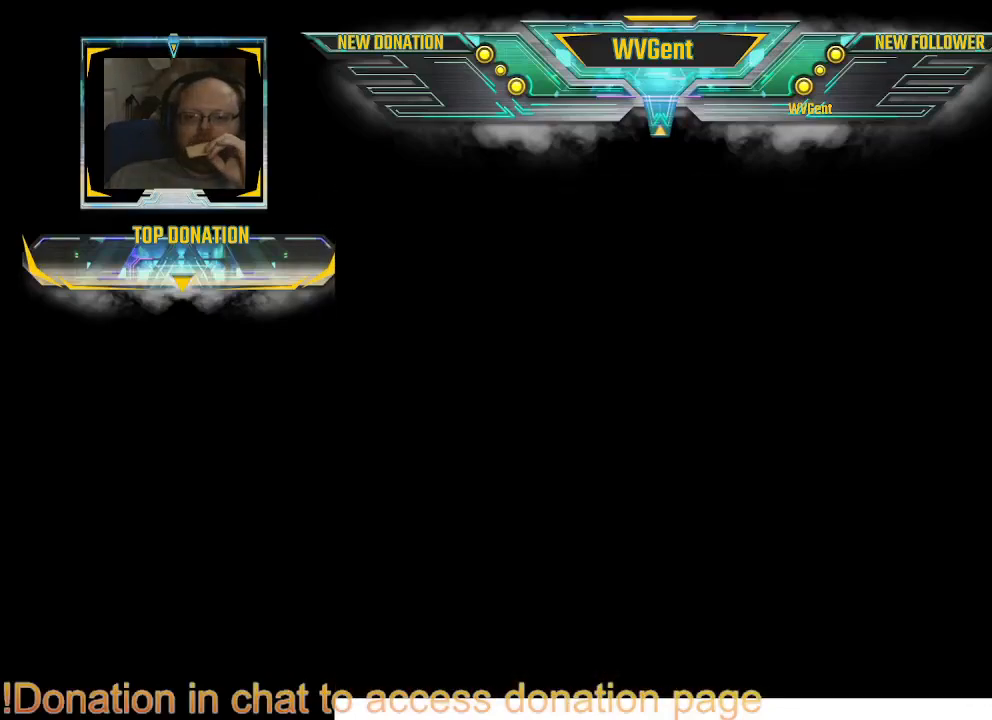
{"buttons": [], "left_stick": "center", "right_stick": "center", "events": []}
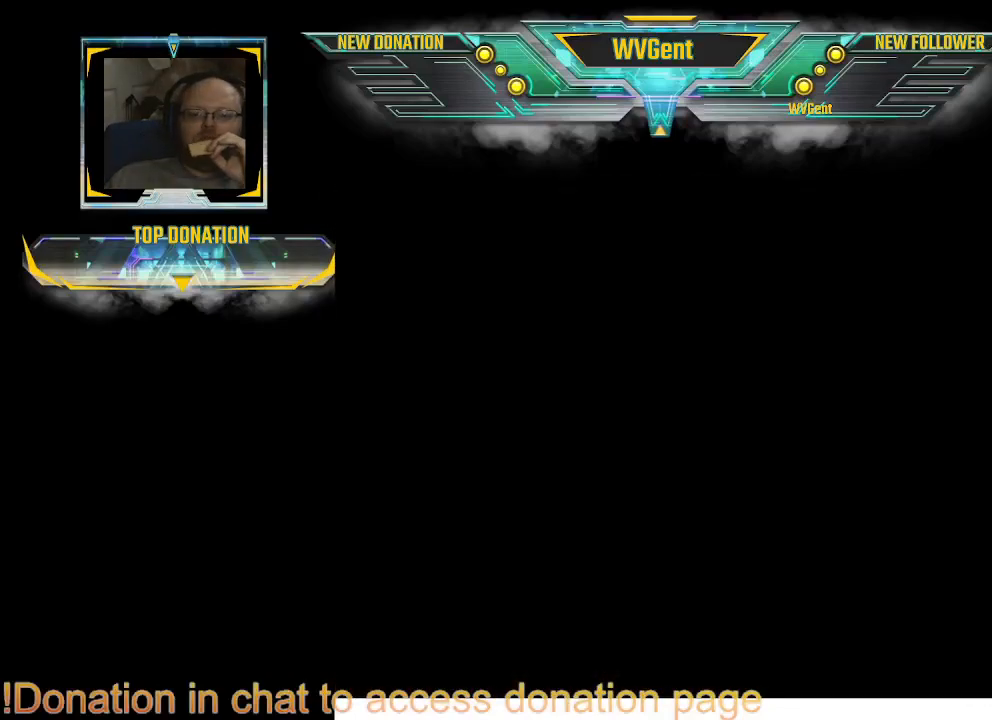
{"buttons": [], "left_stick": "center", "right_stick": "center", "events": []}
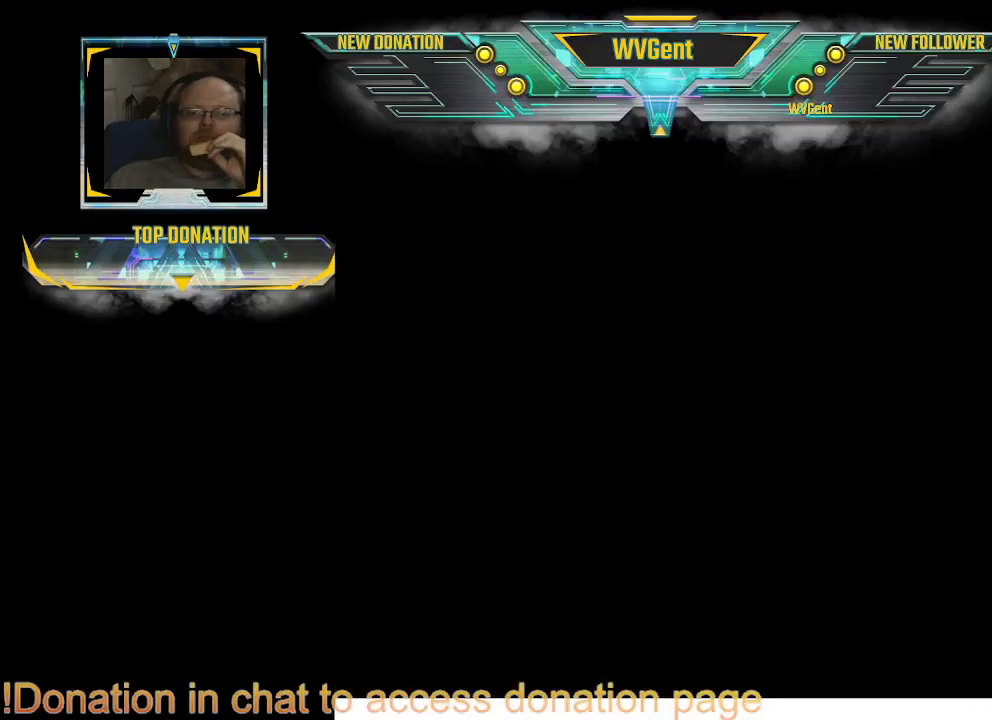
{"buttons": [], "left_stick": "center", "right_stick": "center", "events": []}
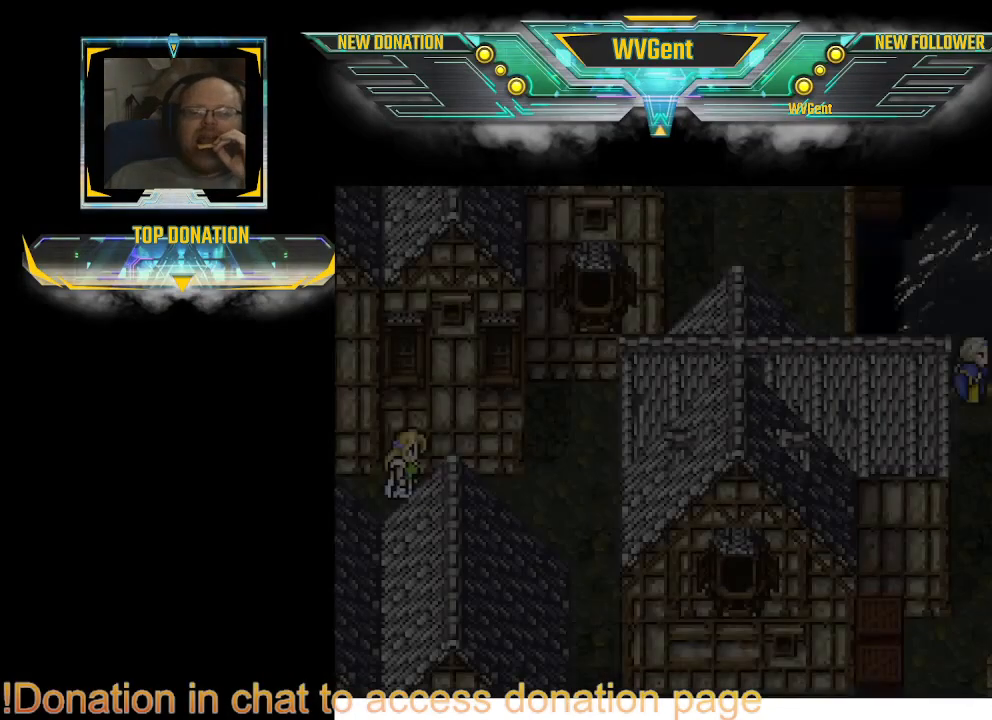
{"buttons": [], "left_stick": "center", "right_stick": "center", "events": []}
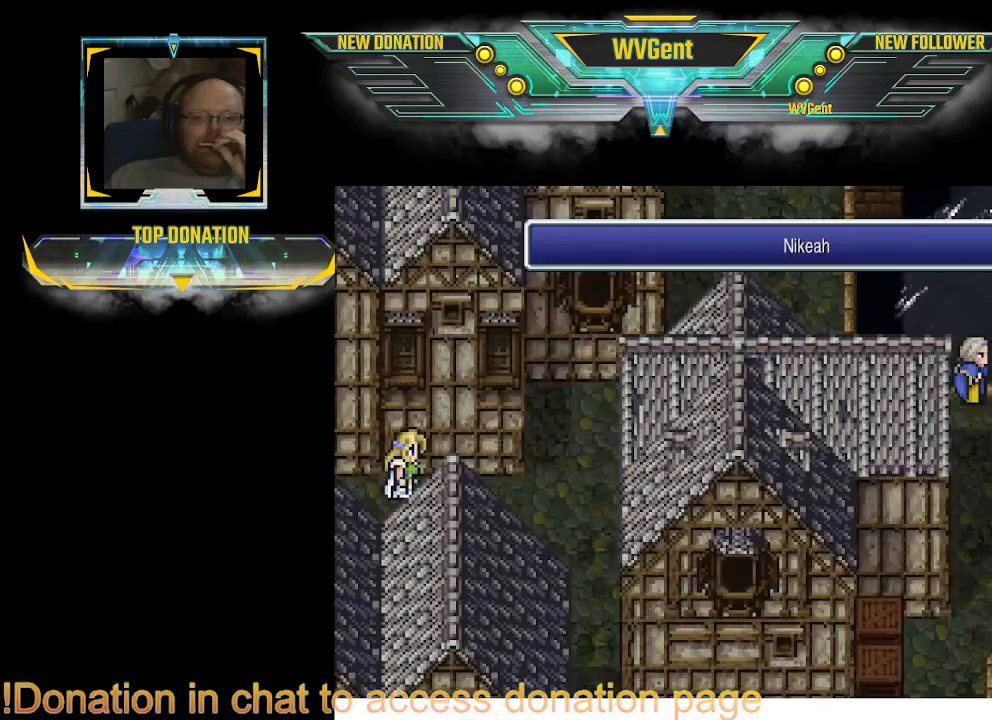
{"buttons": [], "left_stick": "right", "right_stick": "center", "events": [[300, "left_stick", "right"]]}